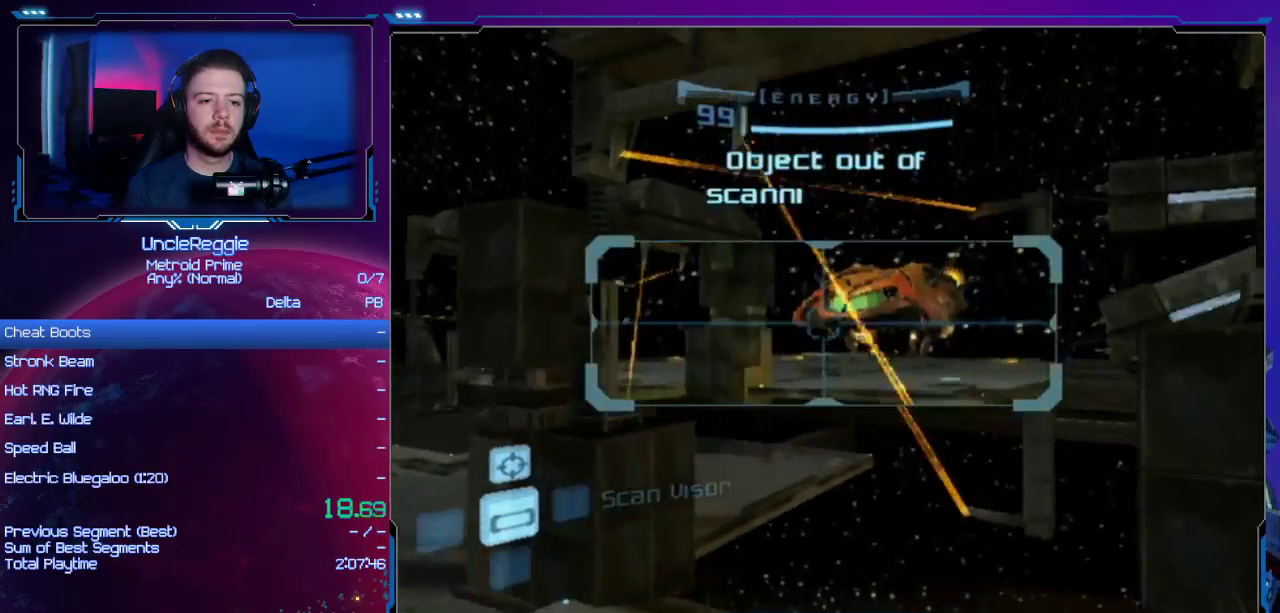
Gameplay with a controller (Nintendo layout); each line is a JSON object with the inputs held at the frame after it. "events" lists button and stick changes between this image and that frame as [ms after this image, input, new state], when the widget could be followed in between. Not read: L3 R3.
{"buttons": ["L1"], "left_stick": "right", "right_stick": "center", "events": []}
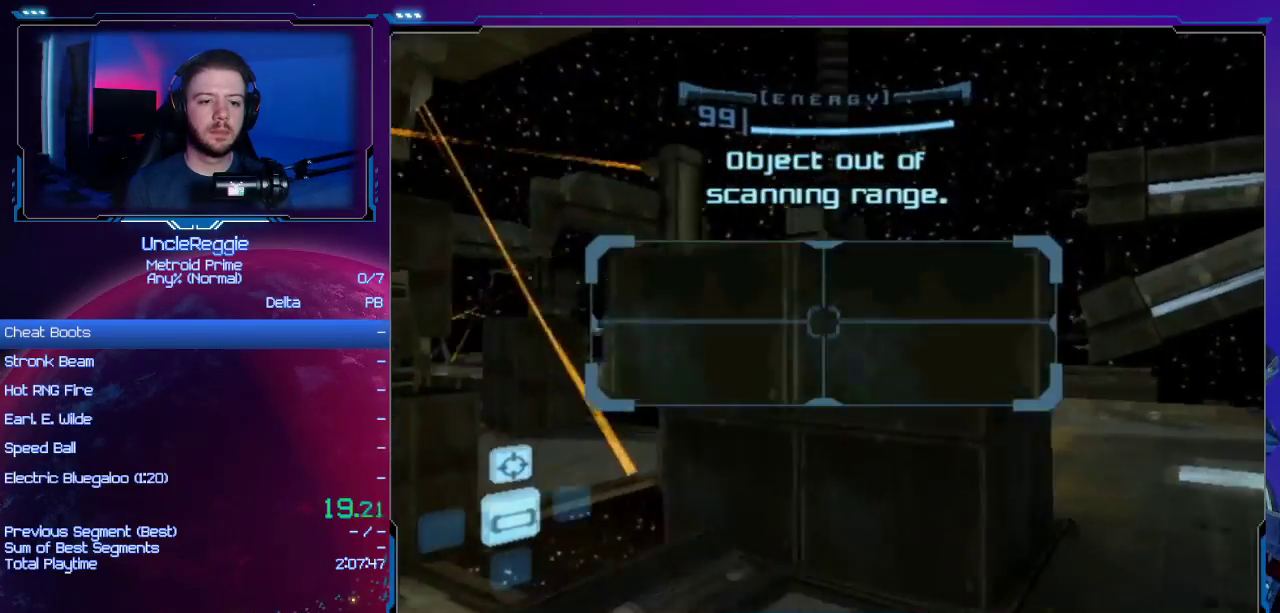
{"buttons": ["L1", "R1"], "left_stick": "right", "right_stick": "center", "events": [[33, "B", "down"], [50, "B", "up"], [117, "B", "down"], [200, "B", "up"], [250, "R1", "down"]]}
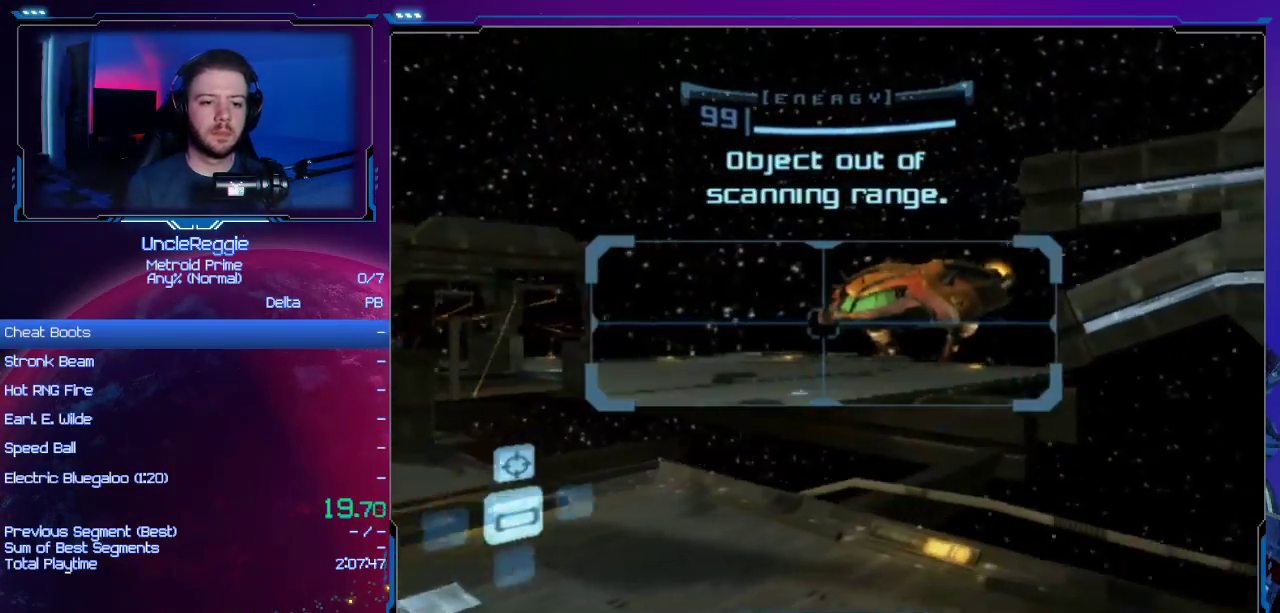
{"buttons": ["B", "L1", "R1"], "left_stick": "right", "right_stick": "center", "events": [[434, "B", "down"]]}
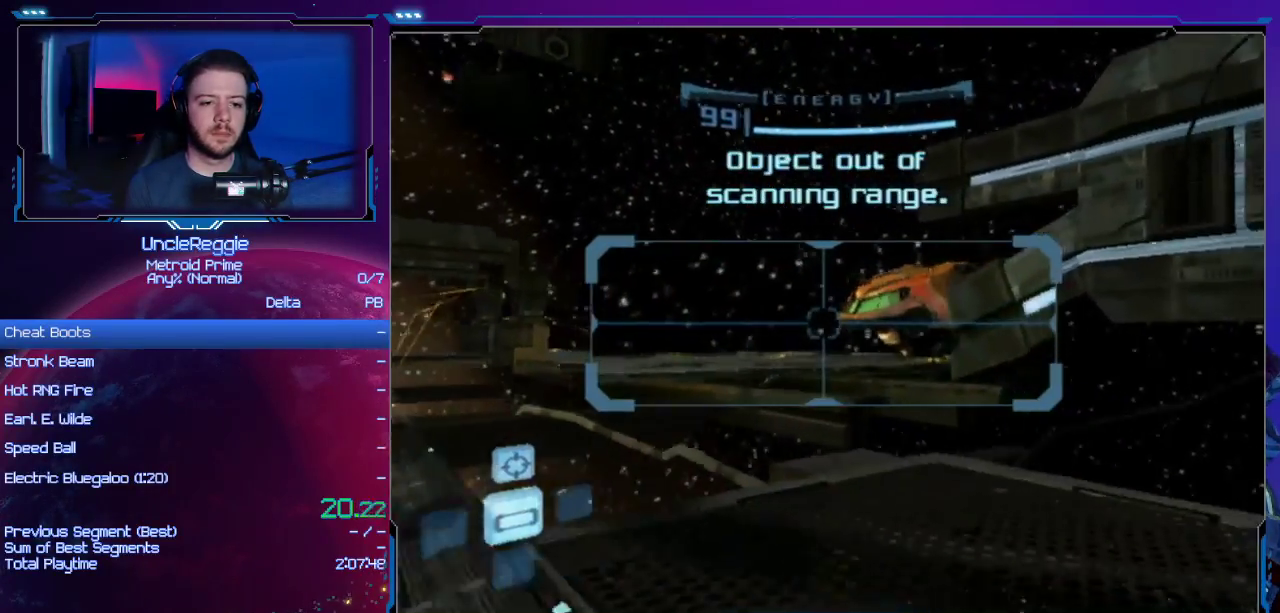
{"buttons": [], "left_stick": "down-right", "right_stick": "center", "events": [[83, "B", "up"], [267, "B", "down"], [400, "left_stick", "down-right"], [434, "B", "up"], [467, "L1", "up"], [467, "R1", "up"]]}
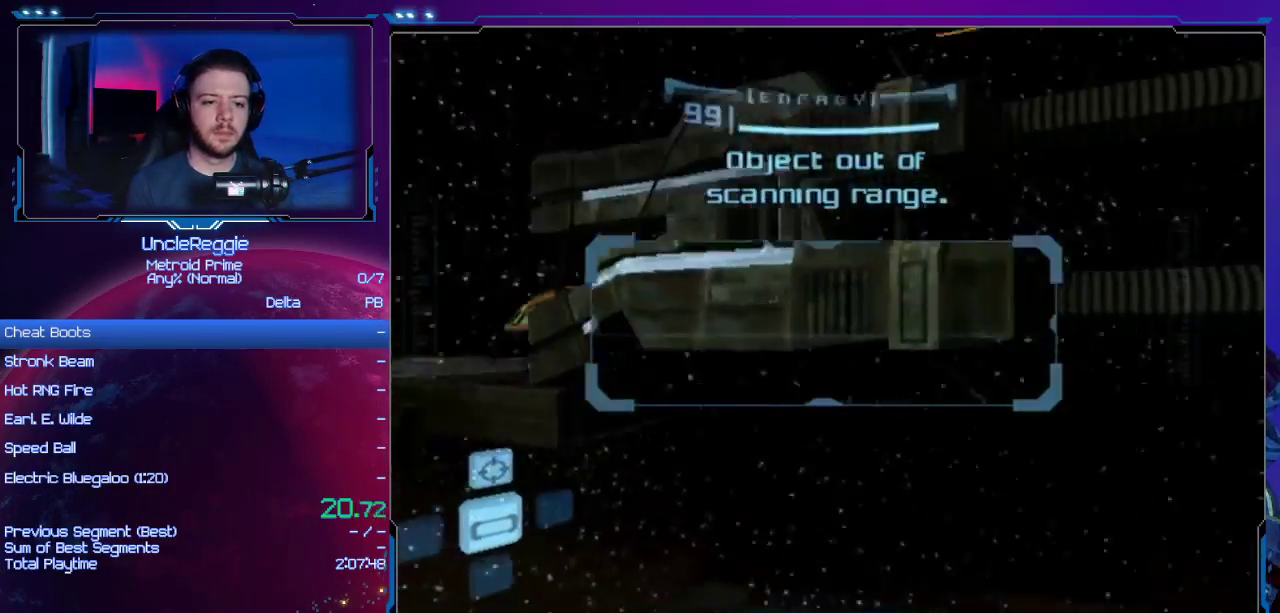
{"buttons": [], "left_stick": "right", "right_stick": "center", "events": [[117, "left_stick", "right"]]}
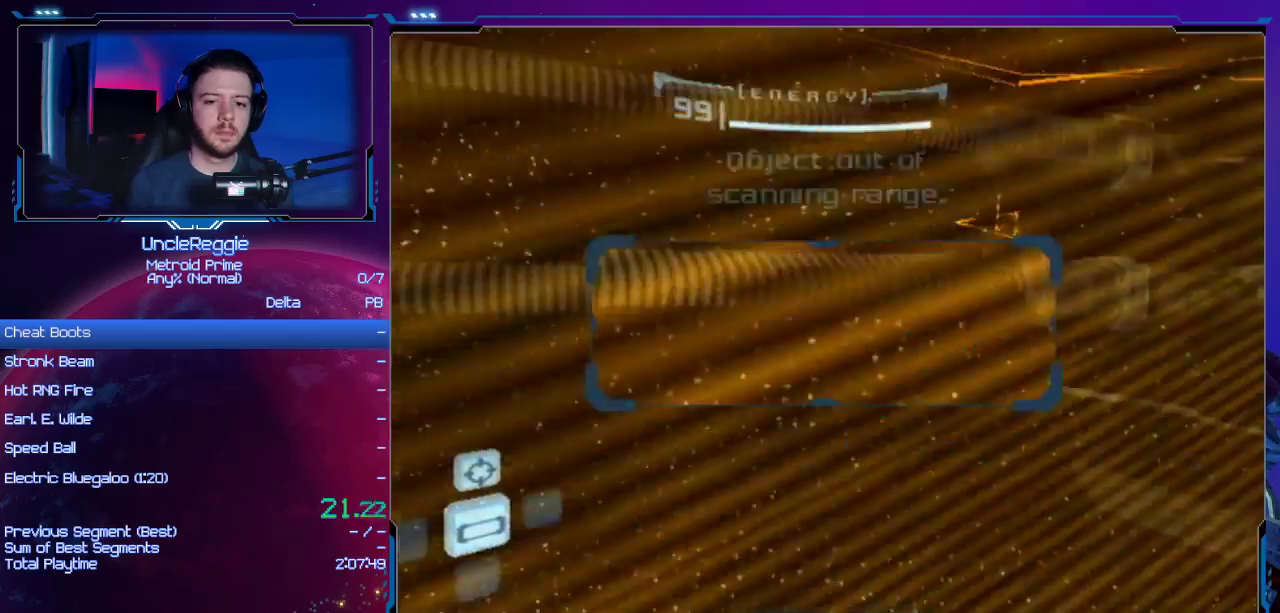
{"buttons": ["B", "L1"], "left_stick": "up", "right_stick": "center", "events": [[83, "A", "down"], [167, "A", "up"], [434, "L1", "down"], [450, "B", "down"], [484, "left_stick", "up"]]}
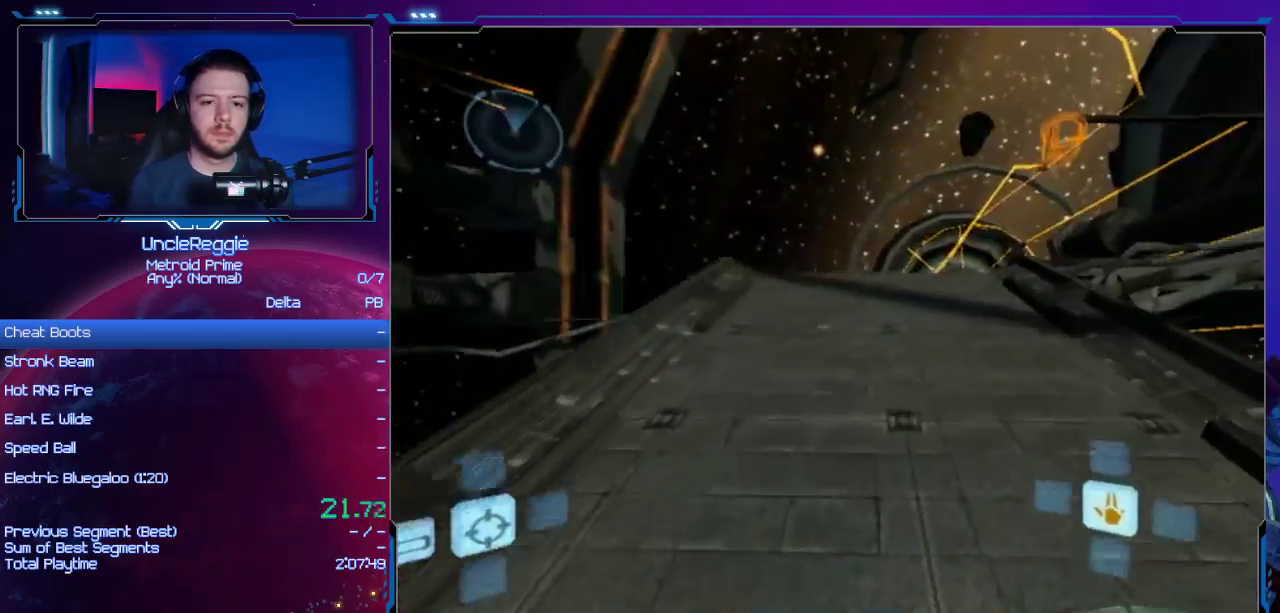
{"buttons": ["R1"], "left_stick": "up-right", "right_stick": "center", "events": [[84, "B", "up"], [84, "R1", "down"], [151, "L1", "up"], [217, "left_stick", "up-right"]]}
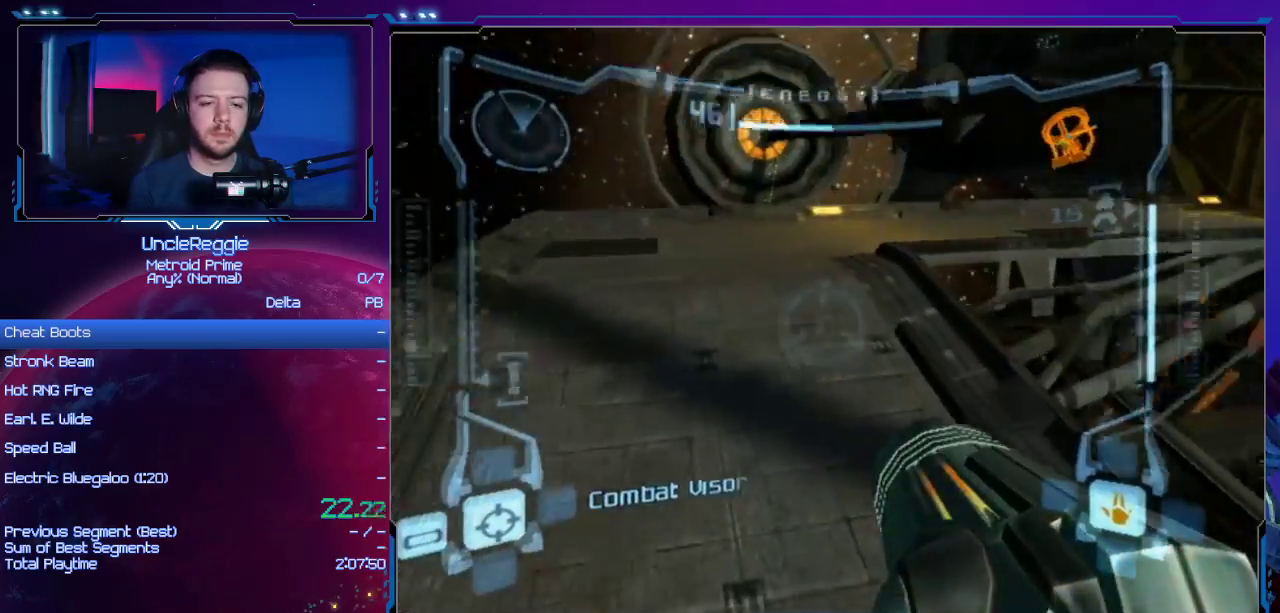
{"buttons": ["L1"], "left_stick": "up-left", "right_stick": "center", "events": [[150, "R1", "up"], [200, "left_stick", "up"], [267, "L1", "down"], [334, "B", "down"], [334, "left_stick", "up-left"], [484, "B", "up"]]}
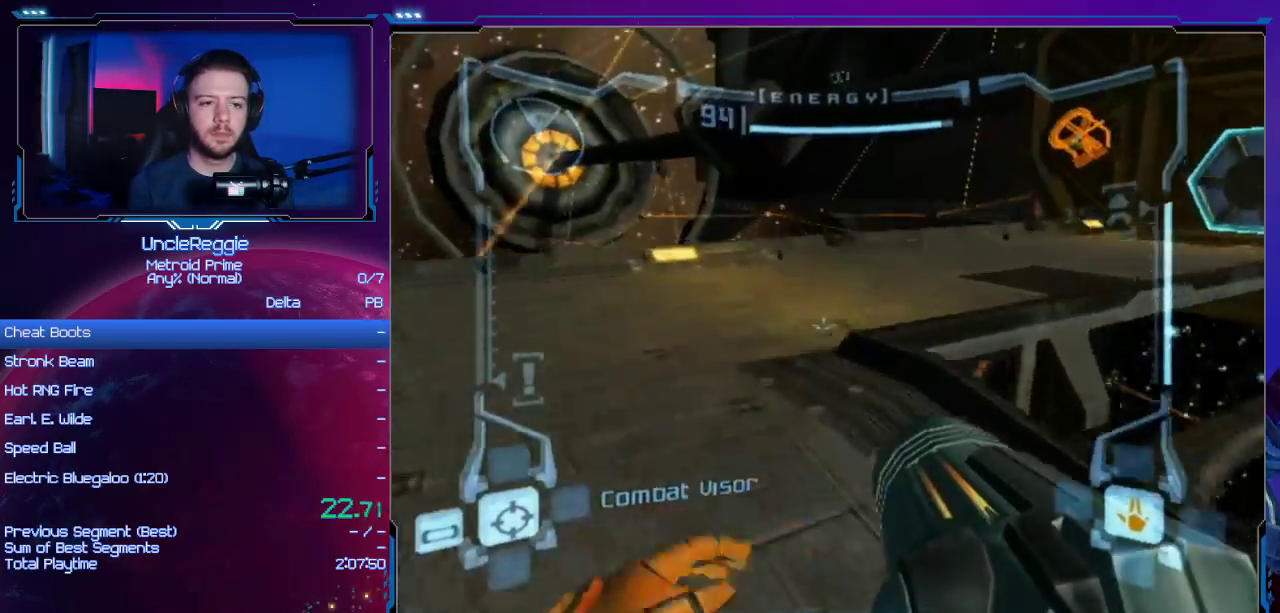
{"buttons": [], "left_stick": "up-right", "right_stick": "center", "events": [[17, "L1", "up"], [17, "R1", "down"], [84, "left_stick", "up-right"], [451, "R1", "up"]]}
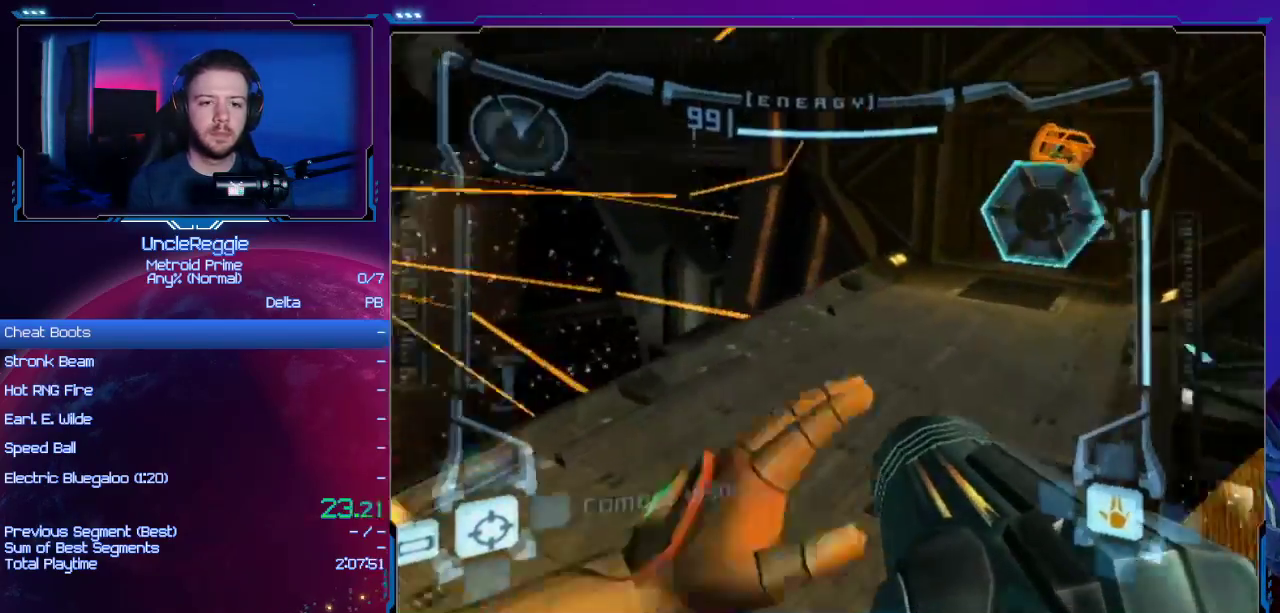
{"buttons": ["A", "L1"], "left_stick": "up", "right_stick": "center", "events": [[183, "A", "down"], [267, "A", "up"], [300, "L1", "down"], [334, "left_stick", "up"], [367, "A", "down"], [400, "A", "up"], [484, "A", "down"]]}
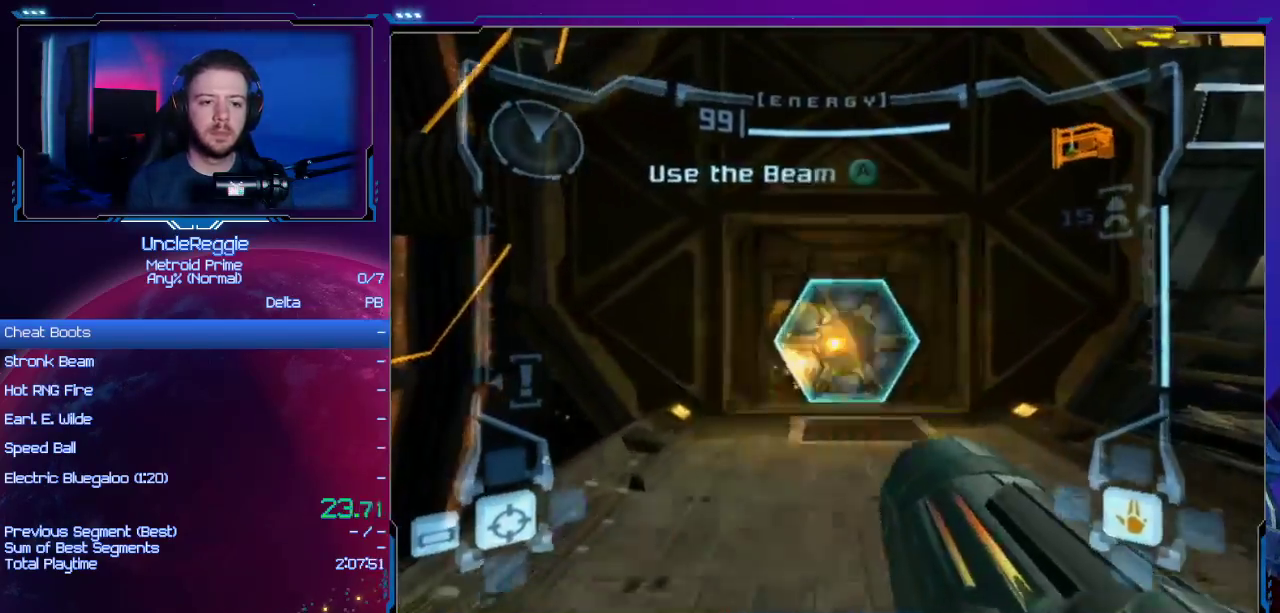
{"buttons": [], "left_stick": "up", "right_stick": "center", "events": [[51, "A", "up"], [434, "L1", "up"]]}
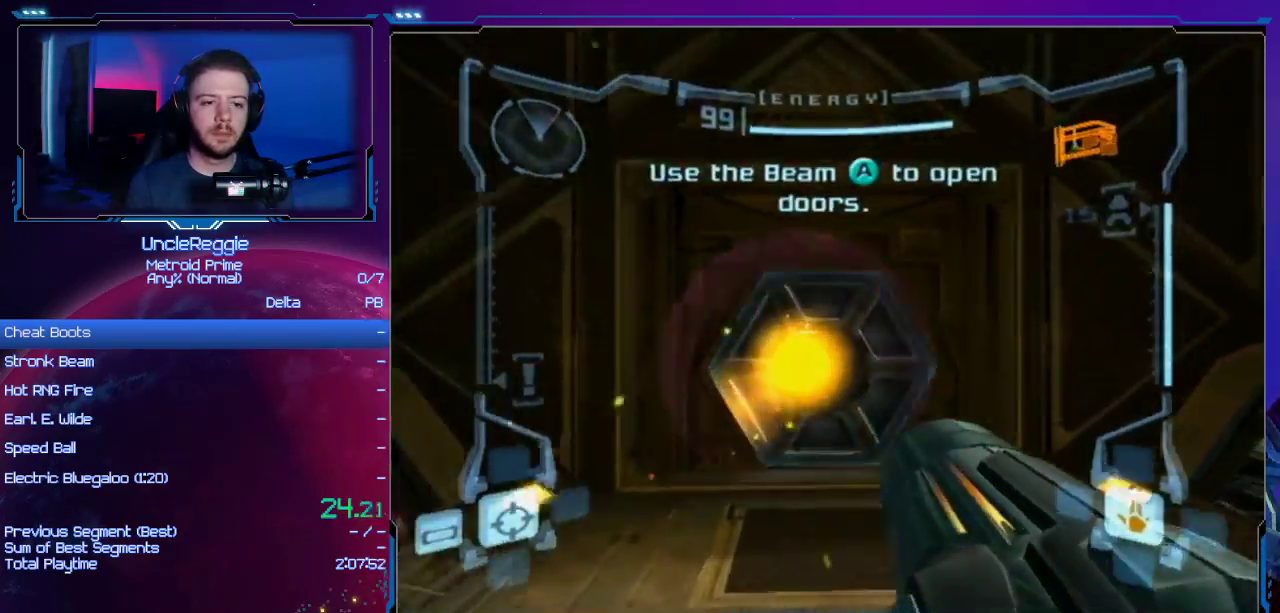
{"buttons": [], "left_stick": "up", "right_stick": "center", "events": [[367, "A", "down"], [434, "A", "up"]]}
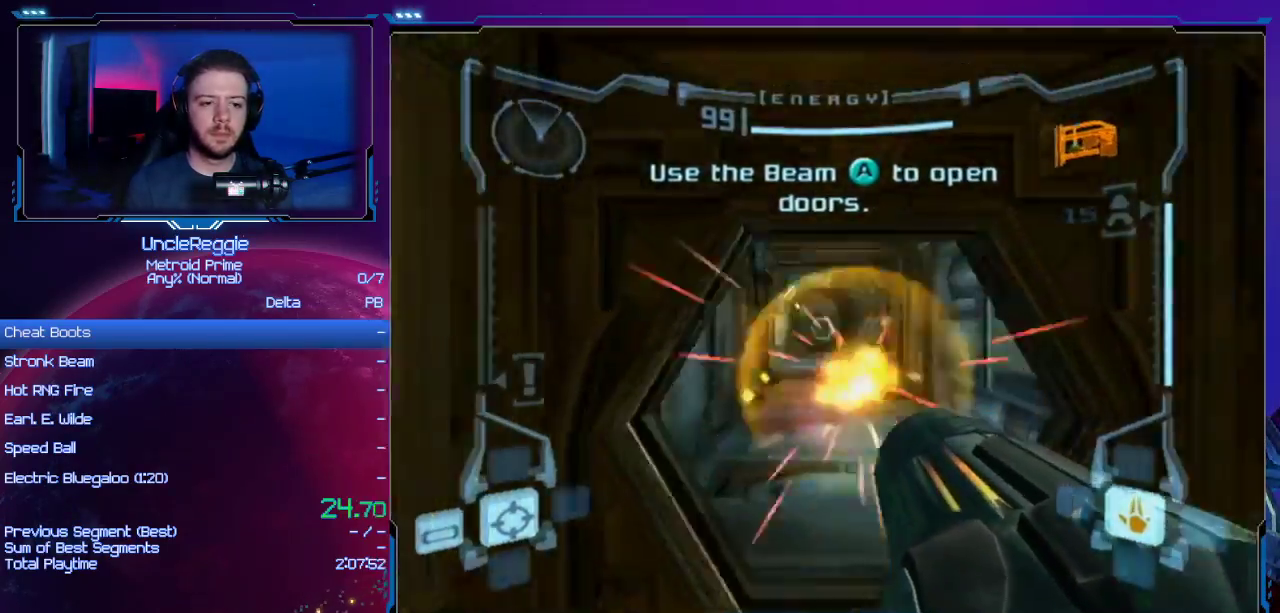
{"buttons": [], "left_stick": "up", "right_stick": "center", "events": [[17, "A", "down"], [51, "A", "up"], [151, "A", "down"], [217, "A", "up"], [301, "A", "down"], [334, "A", "up"], [418, "A", "down"], [451, "A", "up"]]}
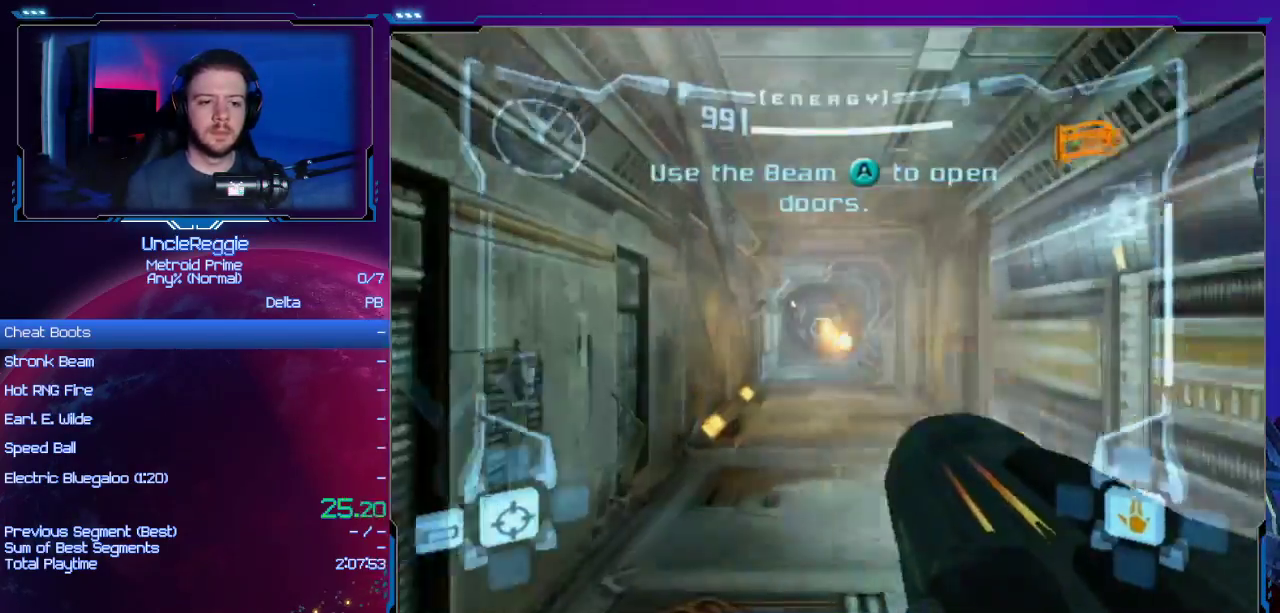
{"buttons": [], "left_stick": "up", "right_stick": "center", "events": [[67, "X", "down"], [117, "X", "up"]]}
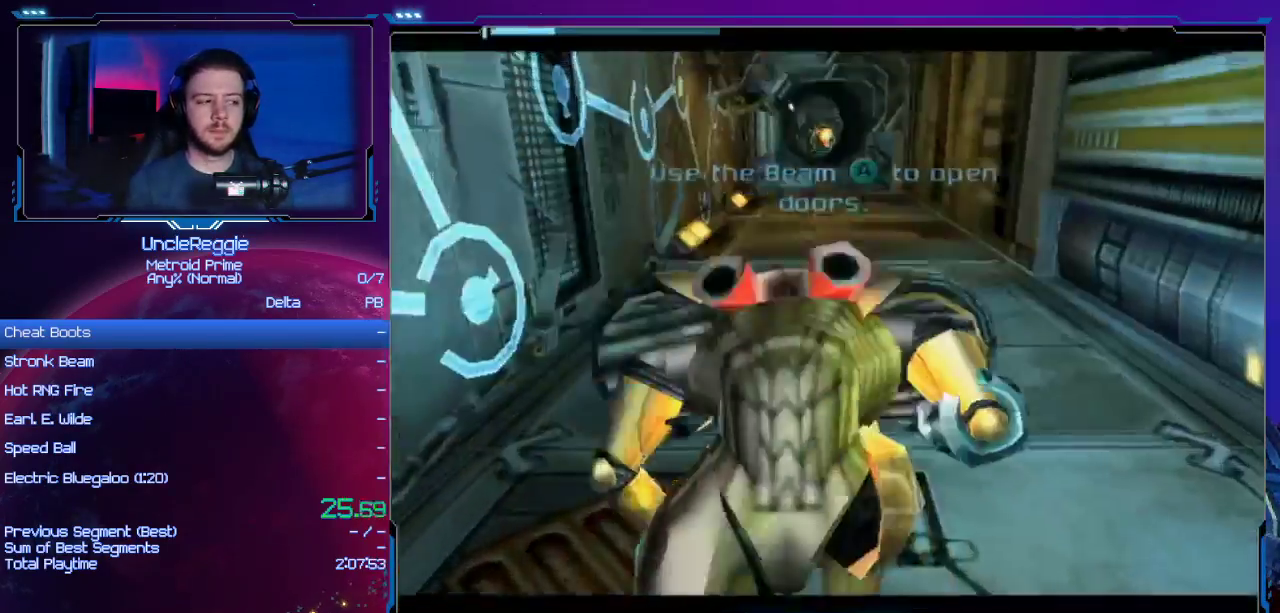
{"buttons": [], "left_stick": "up", "right_stick": "center", "events": []}
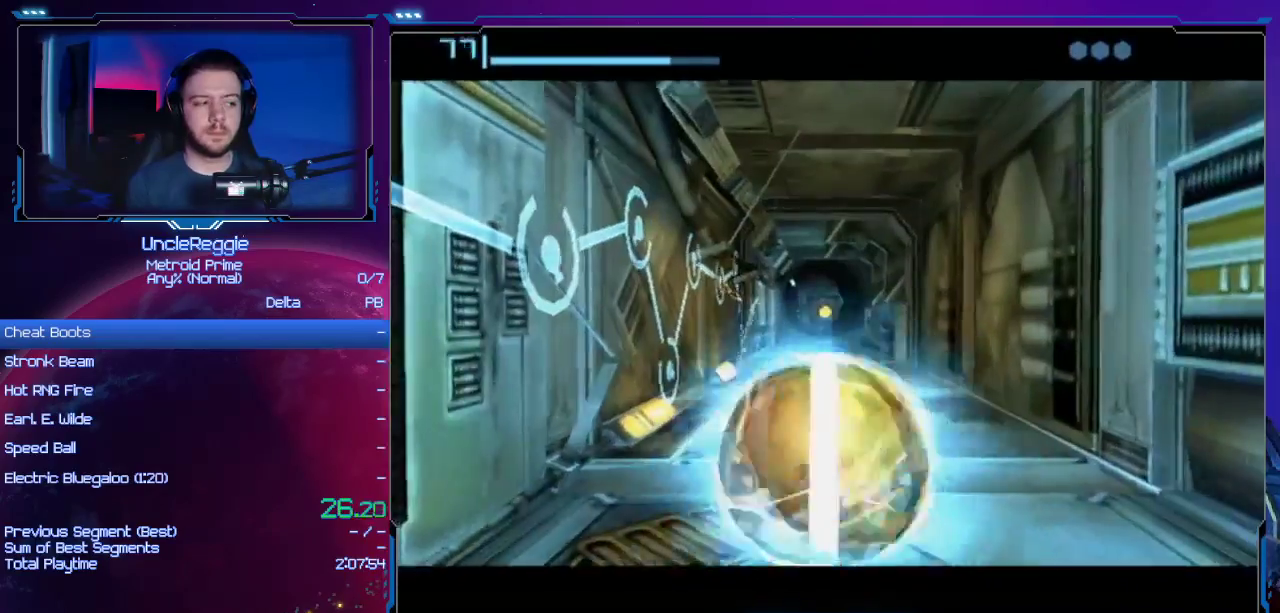
{"buttons": [], "left_stick": "up", "right_stick": "center", "events": []}
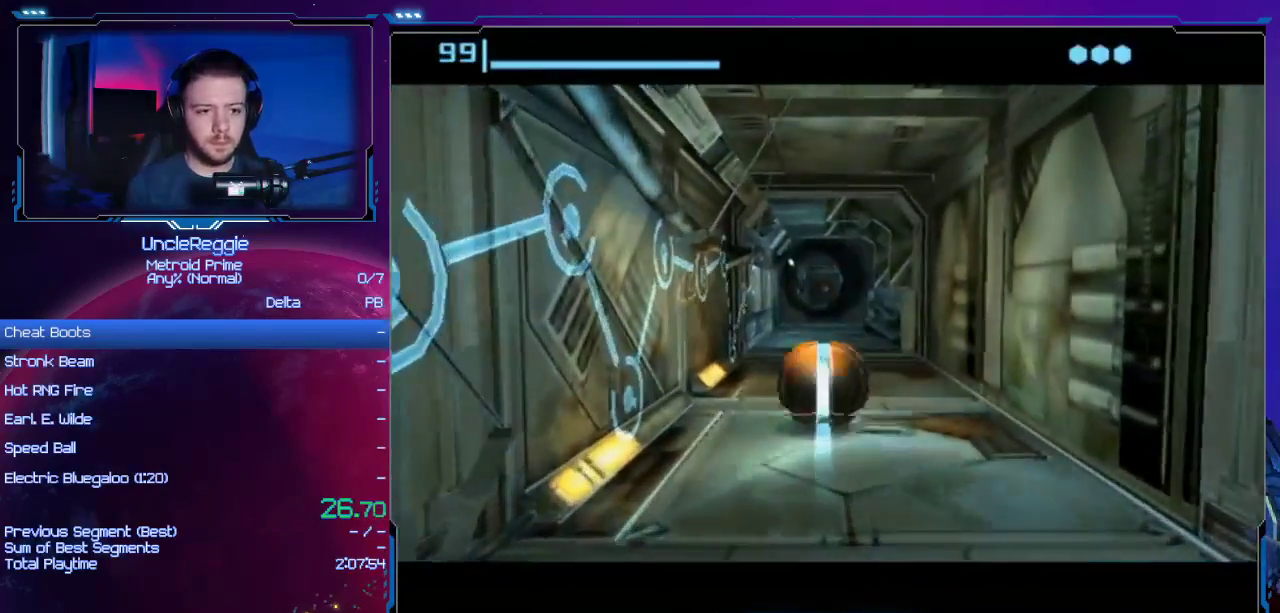
{"buttons": [], "left_stick": "up", "right_stick": "center", "events": []}
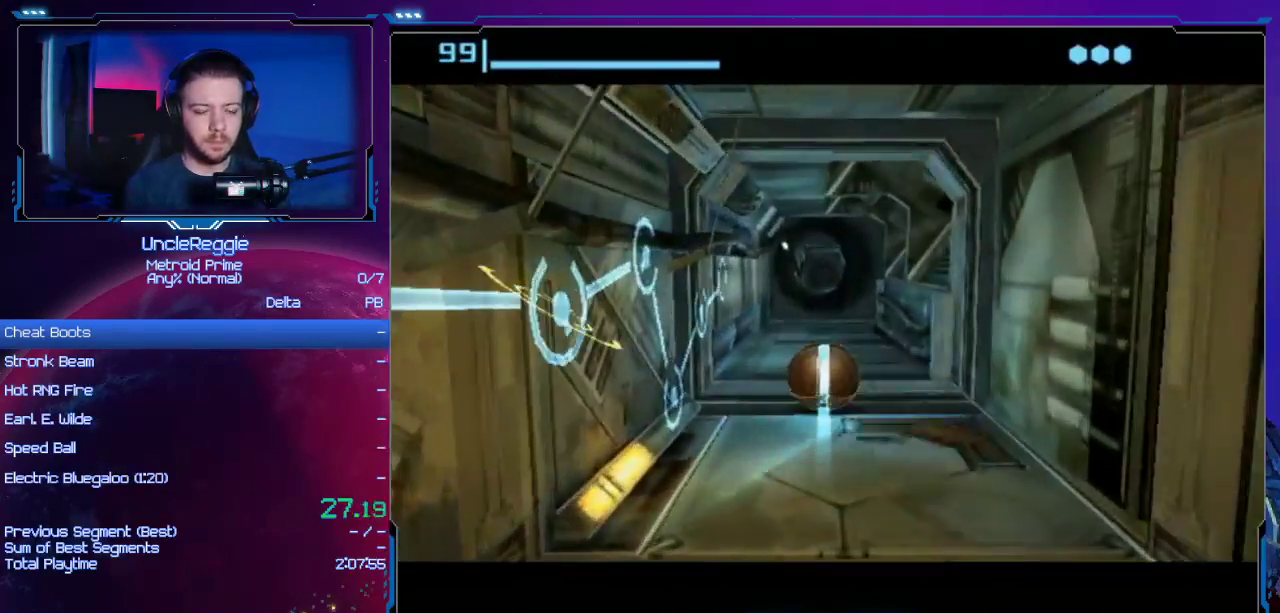
{"buttons": [], "left_stick": "up", "right_stick": "center", "events": []}
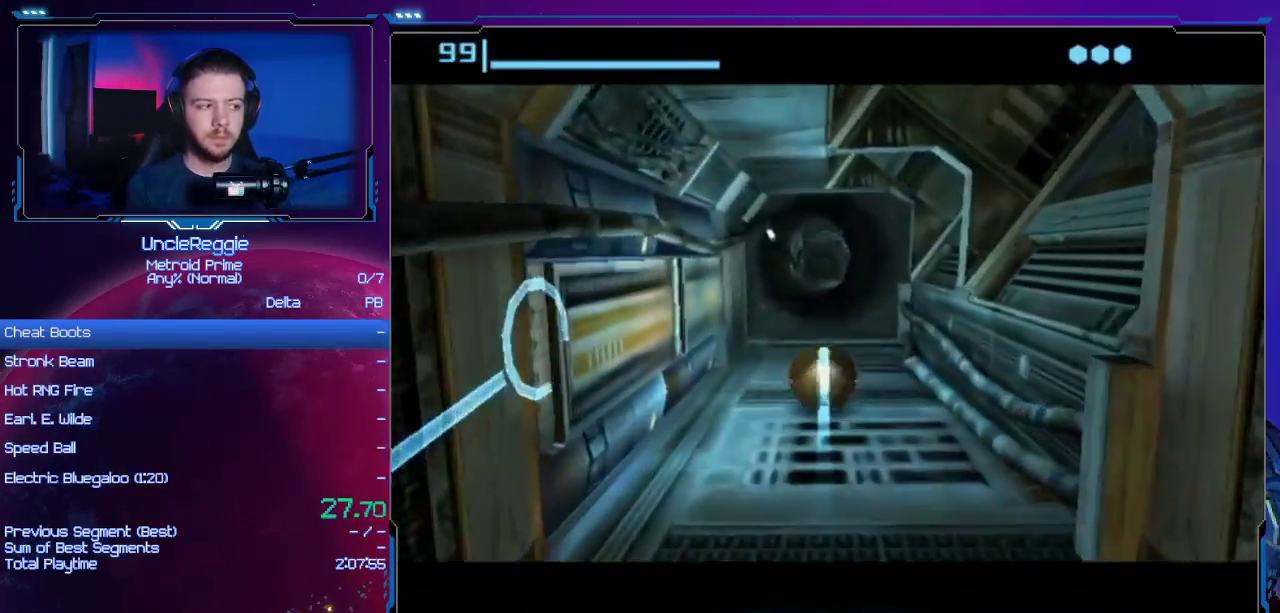
{"buttons": [], "left_stick": "up", "right_stick": "center", "events": []}
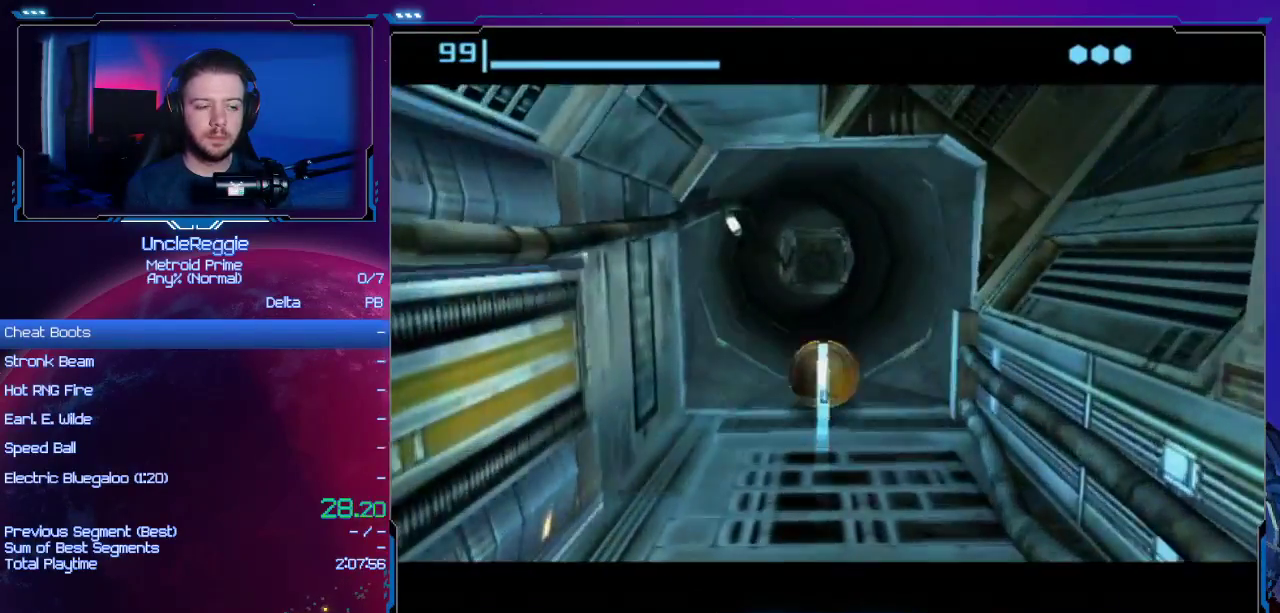
{"buttons": [], "left_stick": "up", "right_stick": "center", "events": []}
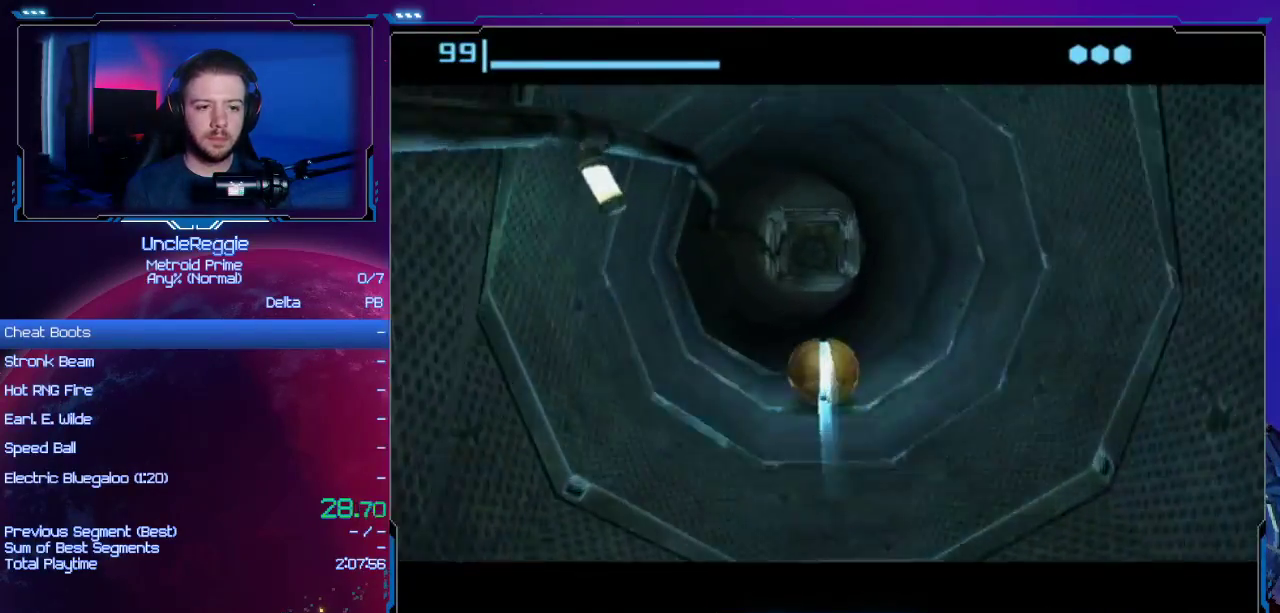
{"buttons": [], "left_stick": "up", "right_stick": "center", "events": []}
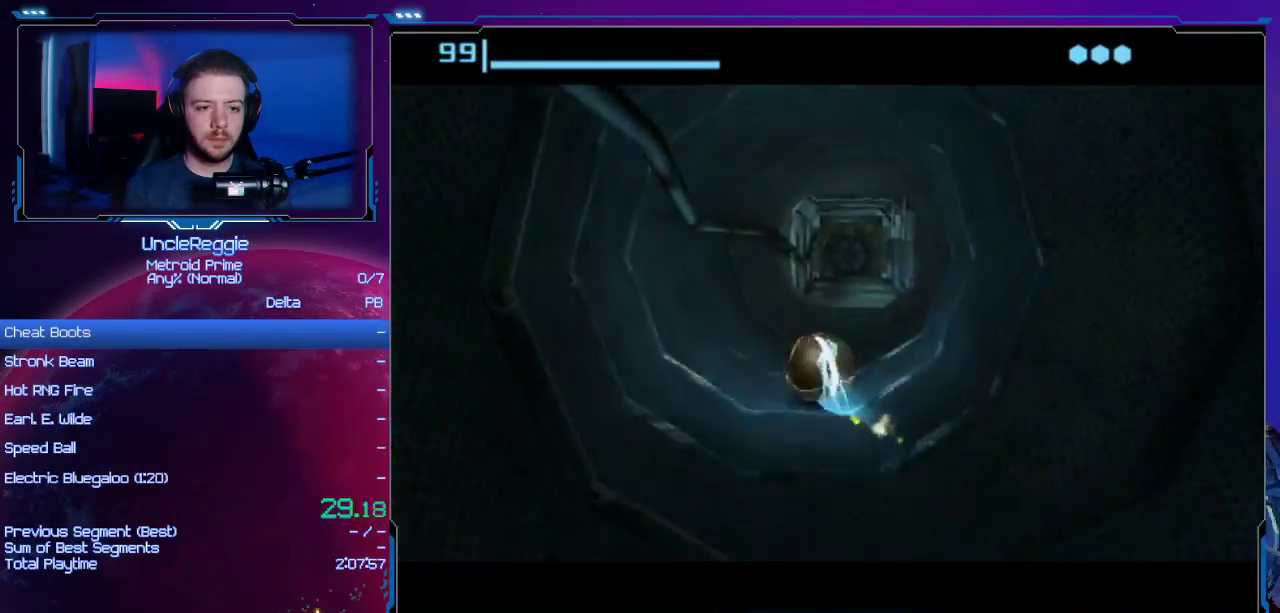
{"buttons": [], "left_stick": "up", "right_stick": "center", "events": []}
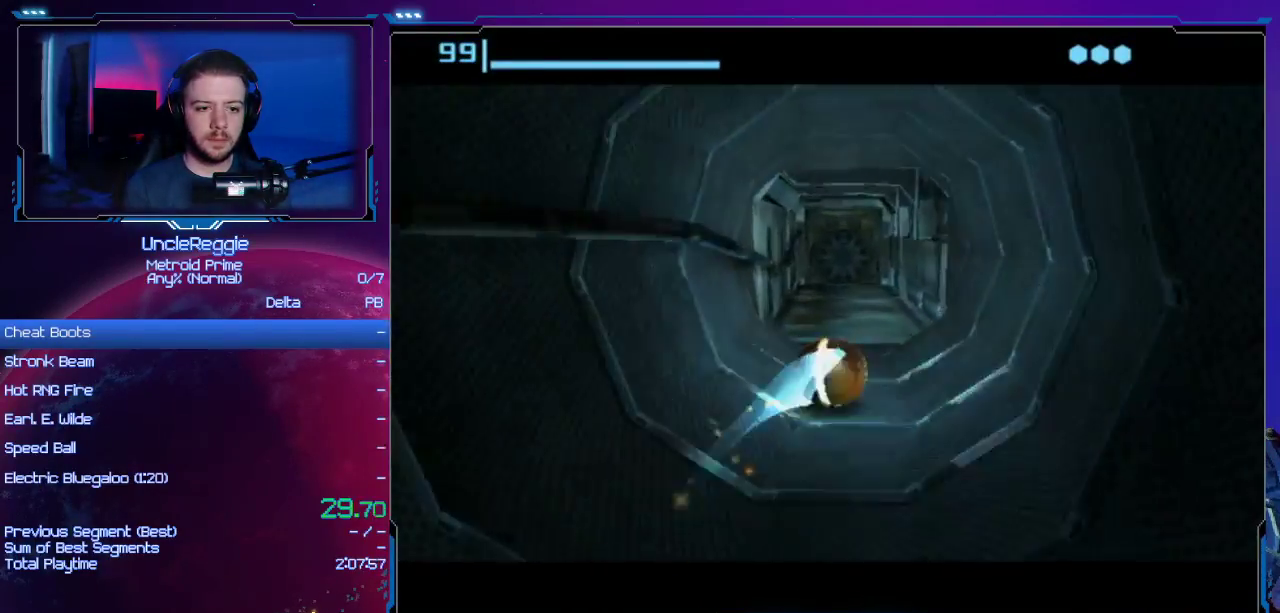
{"buttons": [], "left_stick": "up", "right_stick": "center", "events": []}
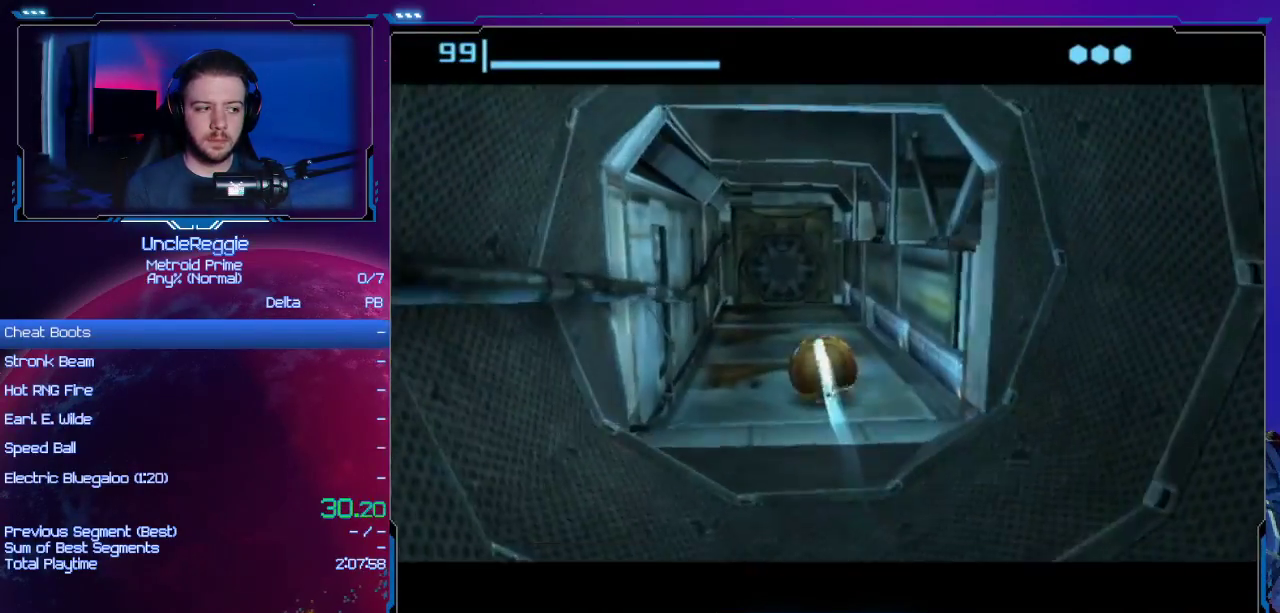
{"buttons": [], "left_stick": "up", "right_stick": "center", "events": []}
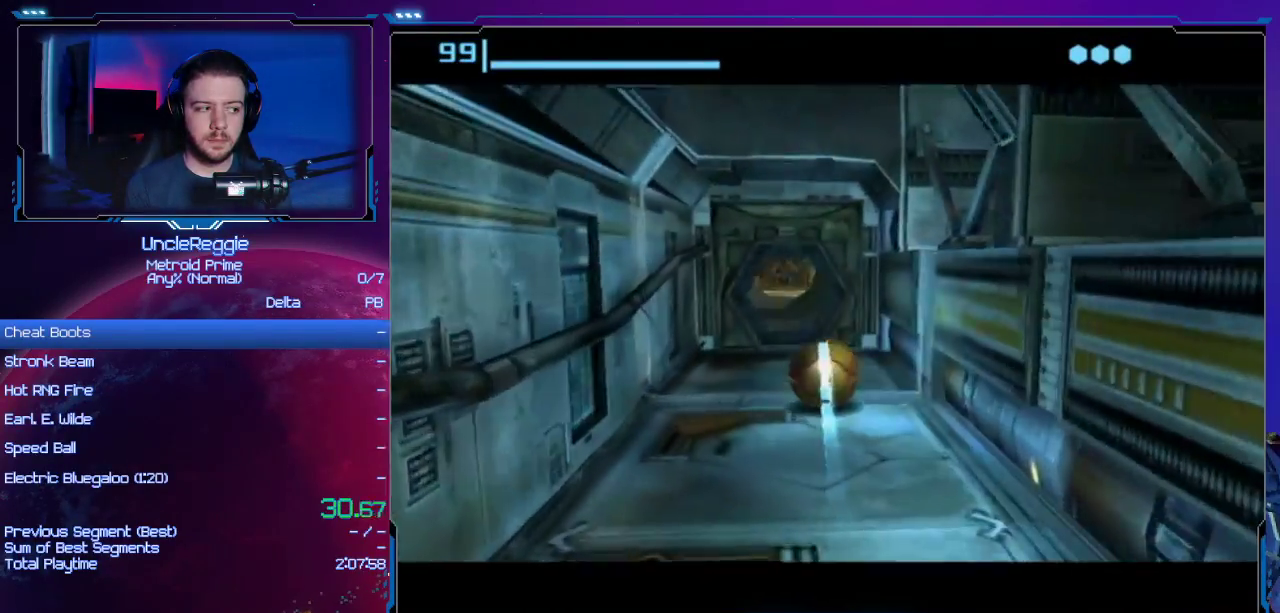
{"buttons": ["X"], "left_stick": "up", "right_stick": "center", "events": [[283, "left_stick", "up-left"], [383, "left_stick", "up"], [417, "X", "down"]]}
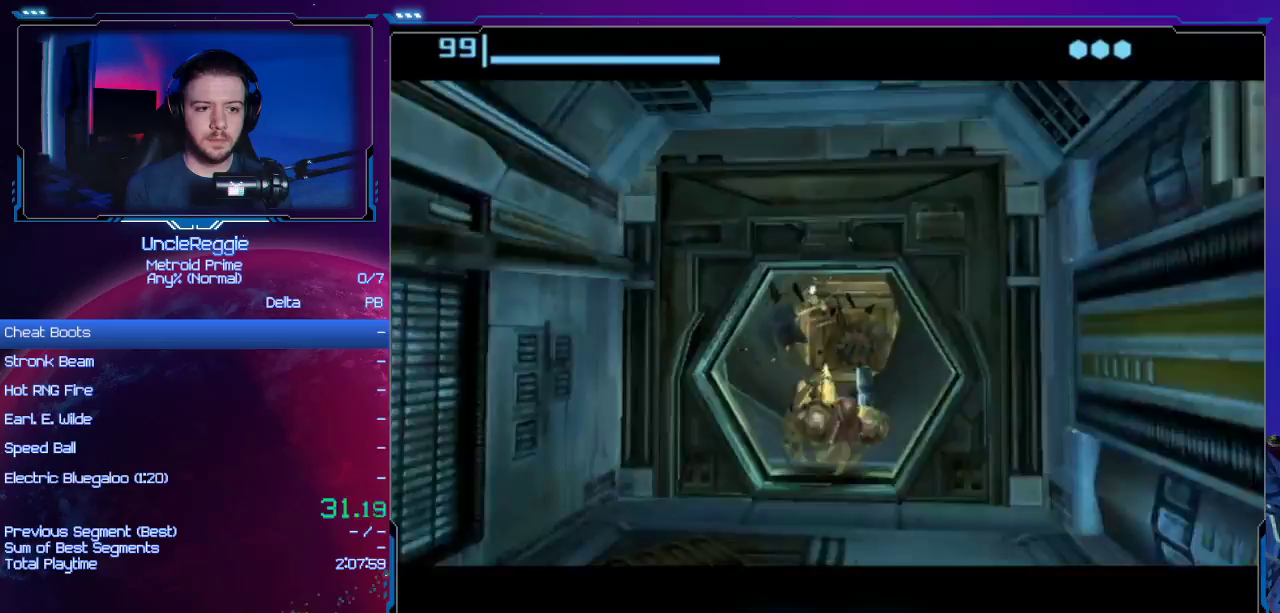
{"buttons": [], "left_stick": "up-right", "right_stick": "center", "events": [[34, "X", "up"], [467, "left_stick", "up-right"]]}
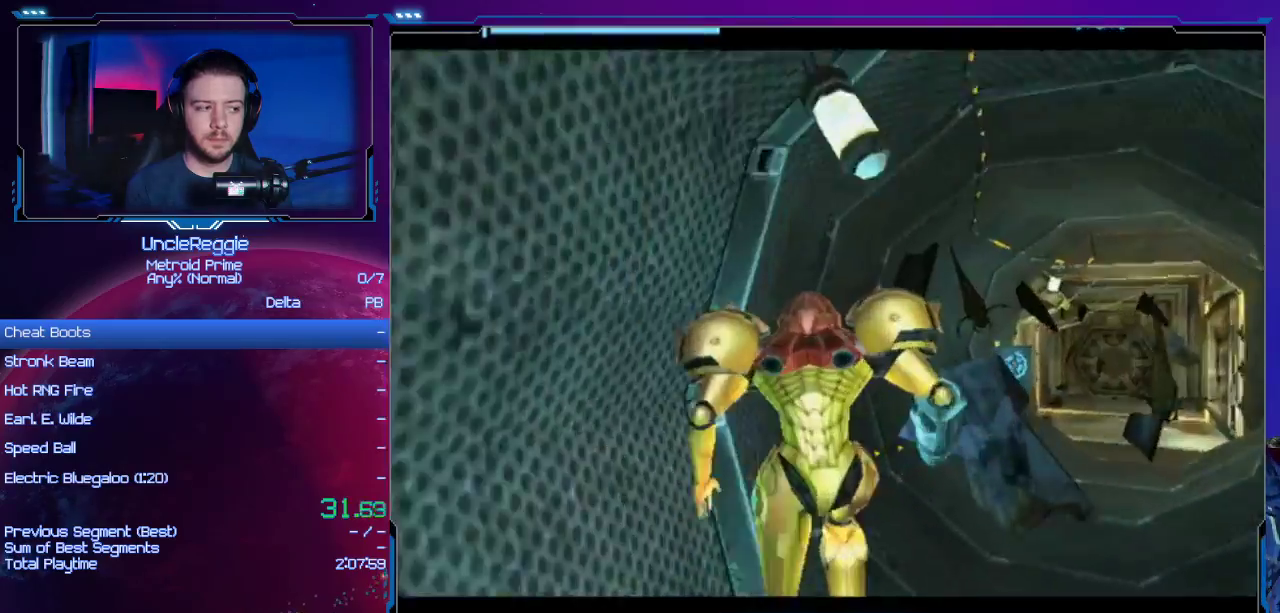
{"buttons": [], "left_stick": "up-right", "right_stick": "center", "events": []}
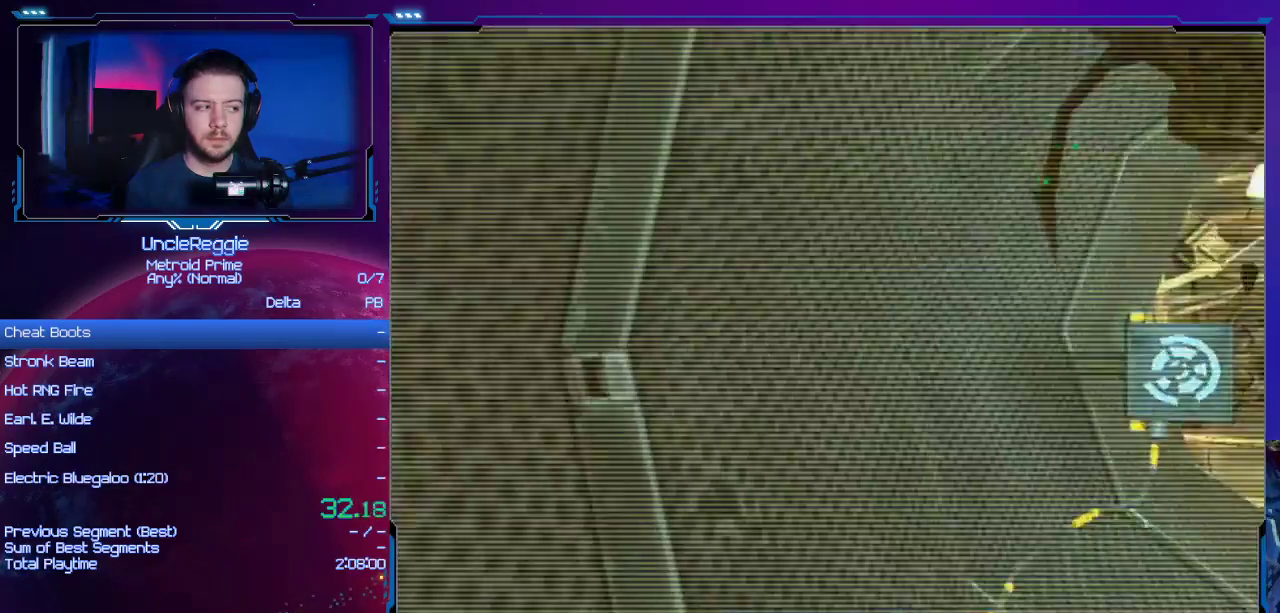
{"buttons": ["L1"], "left_stick": "up-right", "right_stick": "center", "events": [[17, "DPAD_LEFT", "down"], [217, "DPAD_LEFT", "up"], [351, "L1", "down"]]}
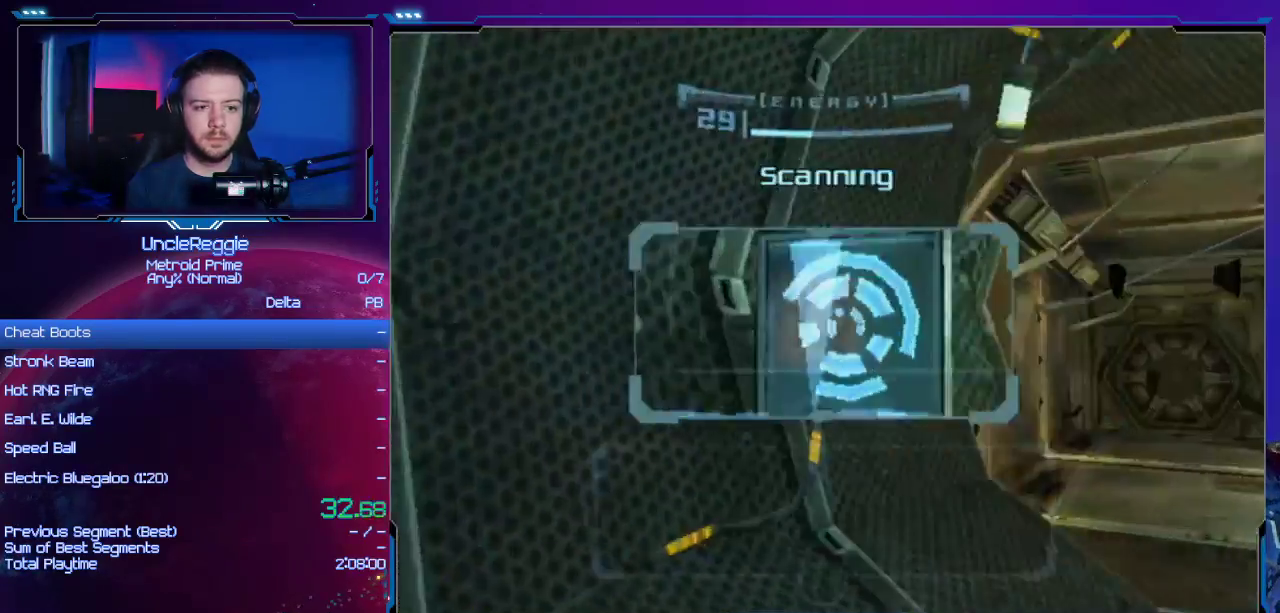
{"buttons": ["L1"], "left_stick": "right", "right_stick": "center", "events": [[133, "B", "down"], [133, "left_stick", "right"], [283, "B", "up"]]}